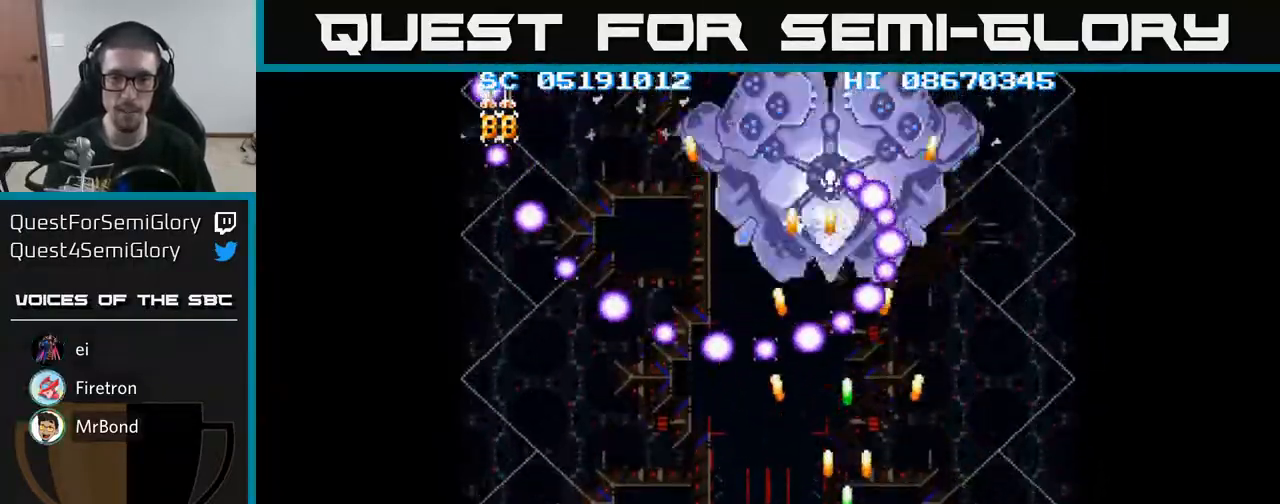
Gameplay with a controller (Xbox layout); each line is a JSON object with the inputs held at the frame after it. "events" lists button and stick changes between this image and that frame as [ms after this image, input, new state], when the widget could be followed in between. Not read: left_stick right_stick.
{"buttons": ["A"], "events": [[200, "DPAD_RIGHT", "down"], [333, "DPAD_RIGHT", "up"]]}
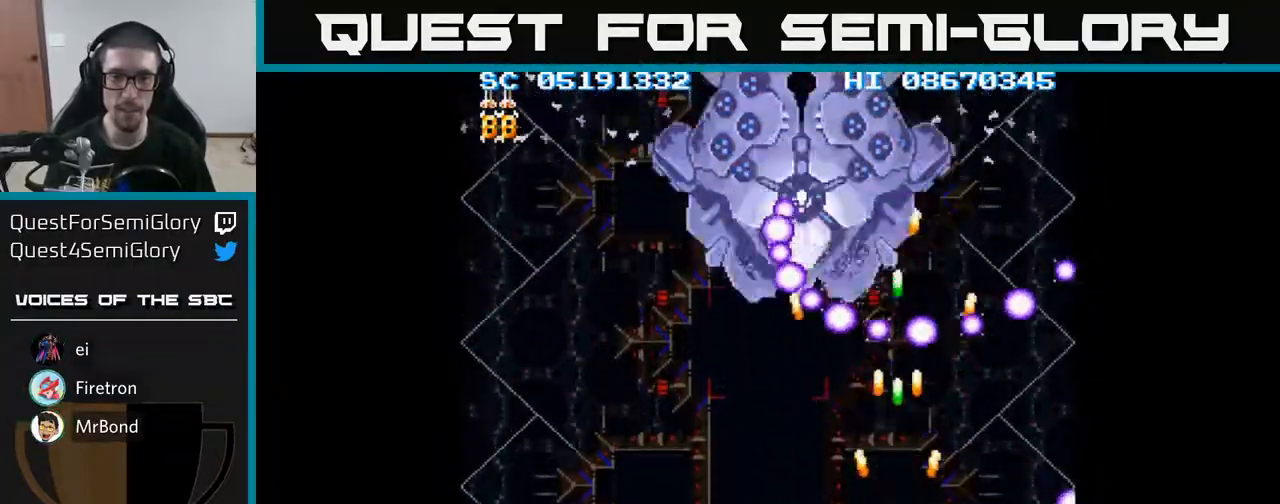
{"buttons": ["A", "DPAD_UP"], "events": [[83, "DPAD_LEFT", "down"], [433, "DPAD_LEFT", "up"], [433, "DPAD_UP", "down"]]}
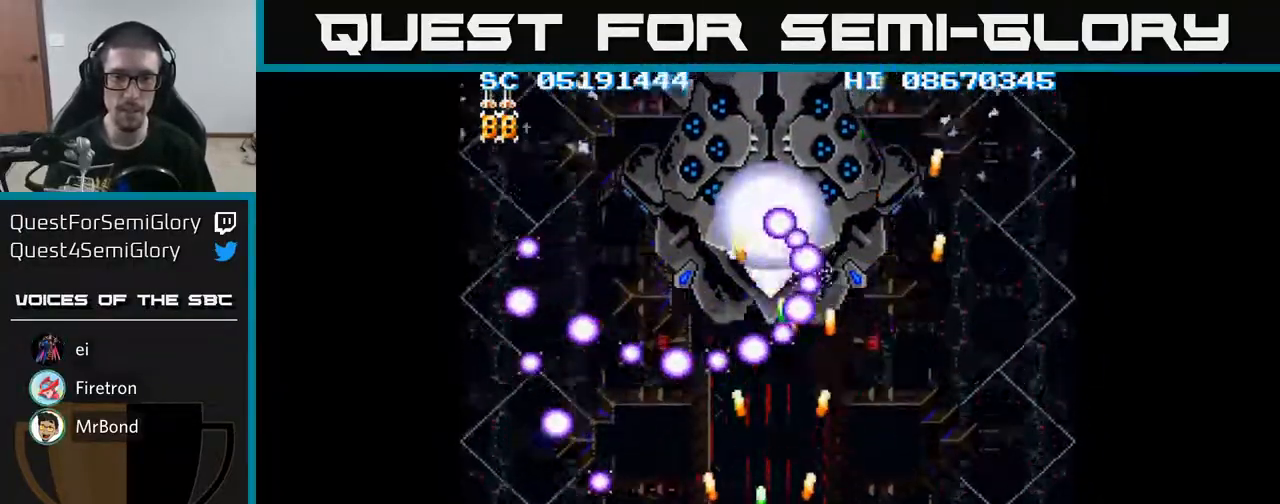
{"buttons": ["A", "DPAD_UP"], "events": [[83, "X", "down"], [200, "X", "up"]]}
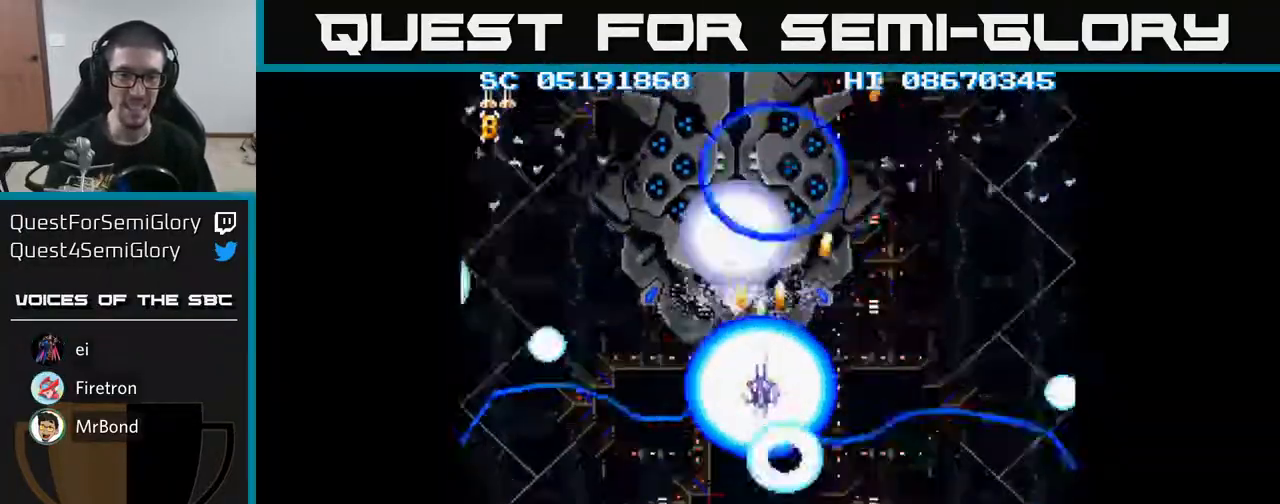
{"buttons": ["A", "DPAD_DOWN"], "events": [[167, "DPAD_LEFT", "down"], [200, "DPAD_UP", "up"], [267, "DPAD_DOWN", "down"], [300, "DPAD_LEFT", "up"], [383, "DPAD_RIGHT", "down"], [450, "DPAD_RIGHT", "up"]]}
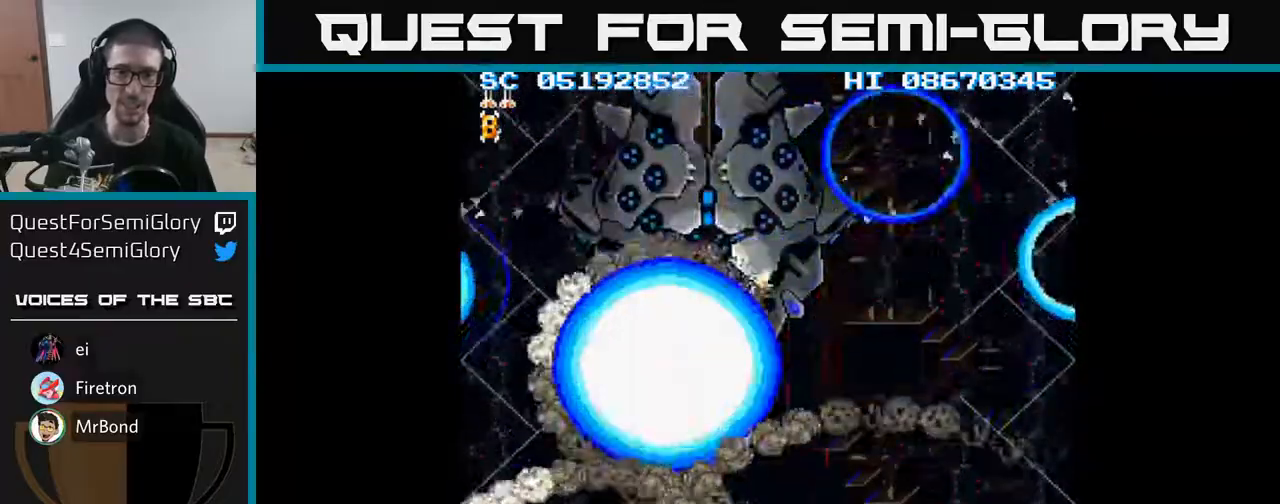
{"buttons": ["A", "DPAD_DOWN", "DPAD_RIGHT"], "events": [[417, "DPAD_RIGHT", "down"]]}
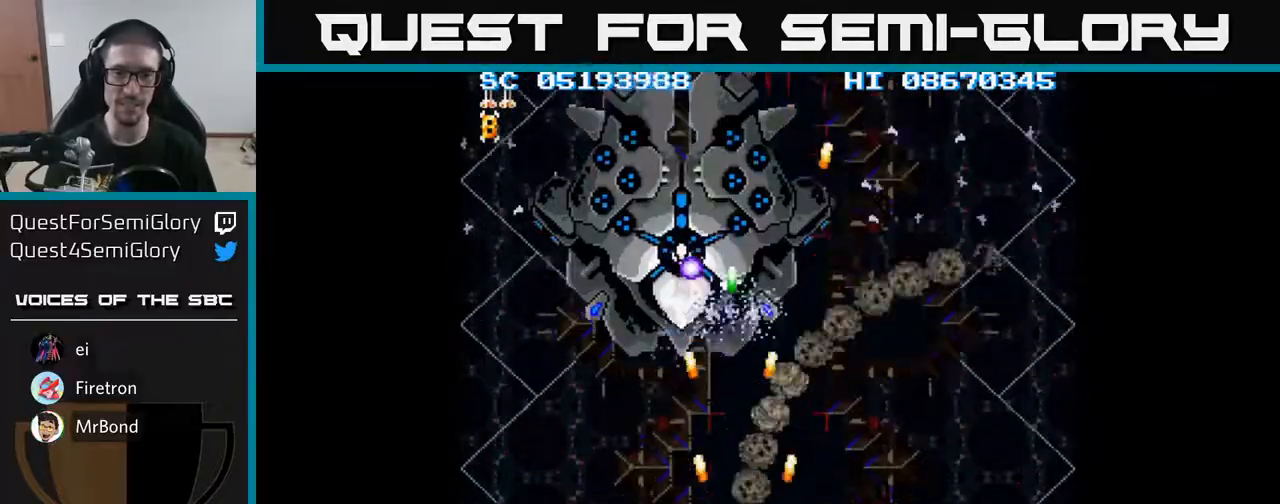
{"buttons": ["A", "DPAD_DOWN", "DPAD_RIGHT"], "events": [[17, "DPAD_RIGHT", "up"], [50, "DPAD_LEFT", "down"], [183, "DPAD_LEFT", "up"], [233, "DPAD_RIGHT", "down"]]}
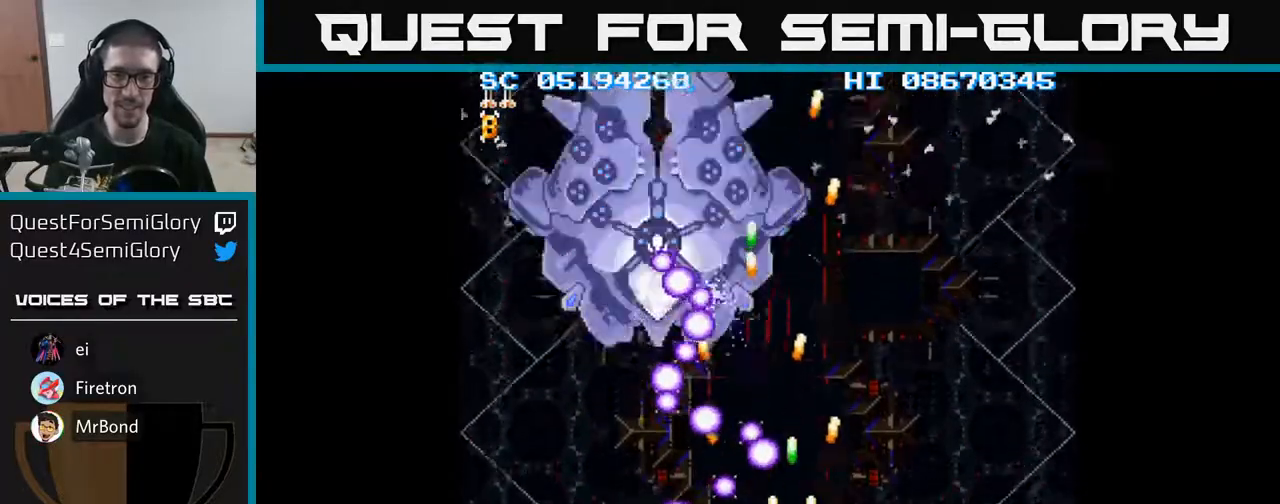
{"buttons": ["A", "DPAD_UP", "DPAD_RIGHT"], "events": [[17, "DPAD_DOWN", "up"], [483, "DPAD_UP", "down"]]}
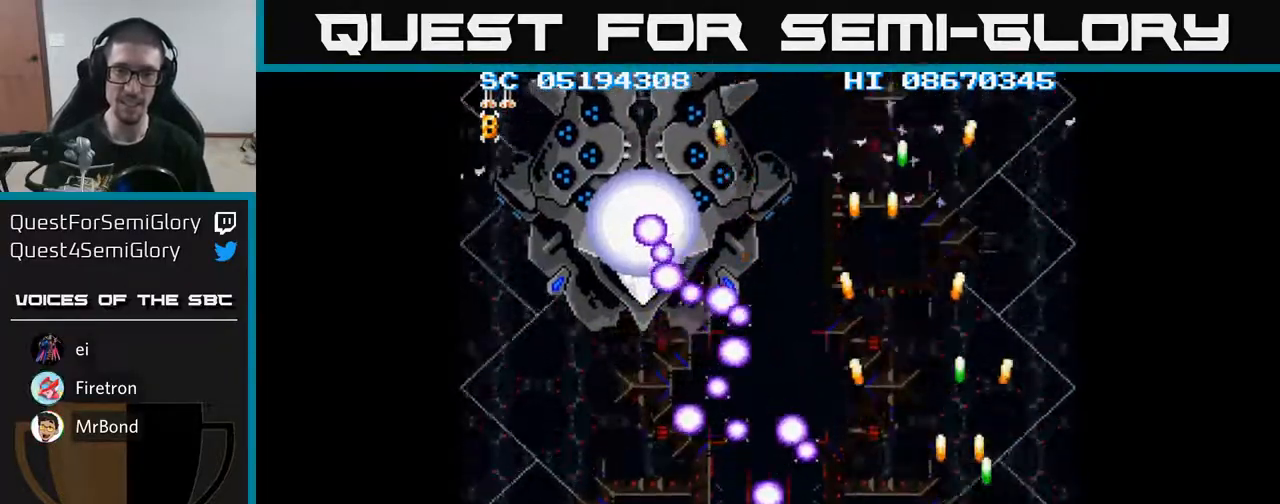
{"buttons": ["A", "DPAD_UP"], "events": [[33, "DPAD_RIGHT", "up"], [100, "DPAD_RIGHT", "down"], [333, "DPAD_RIGHT", "up"]]}
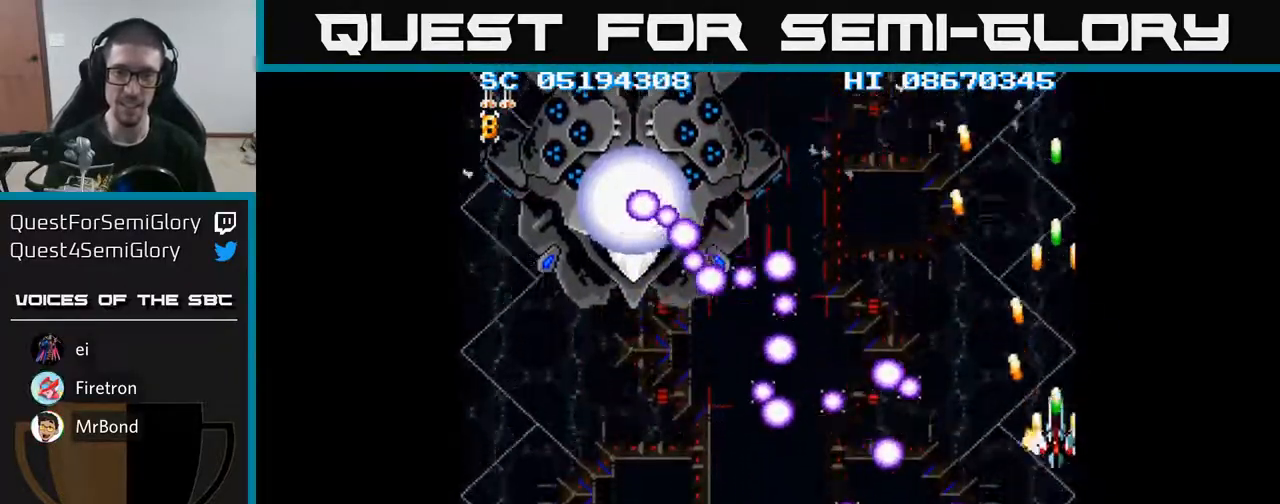
{"buttons": ["A"], "events": [[50, "DPAD_UP", "up"], [200, "DPAD_UP", "down"], [483, "DPAD_UP", "up"]]}
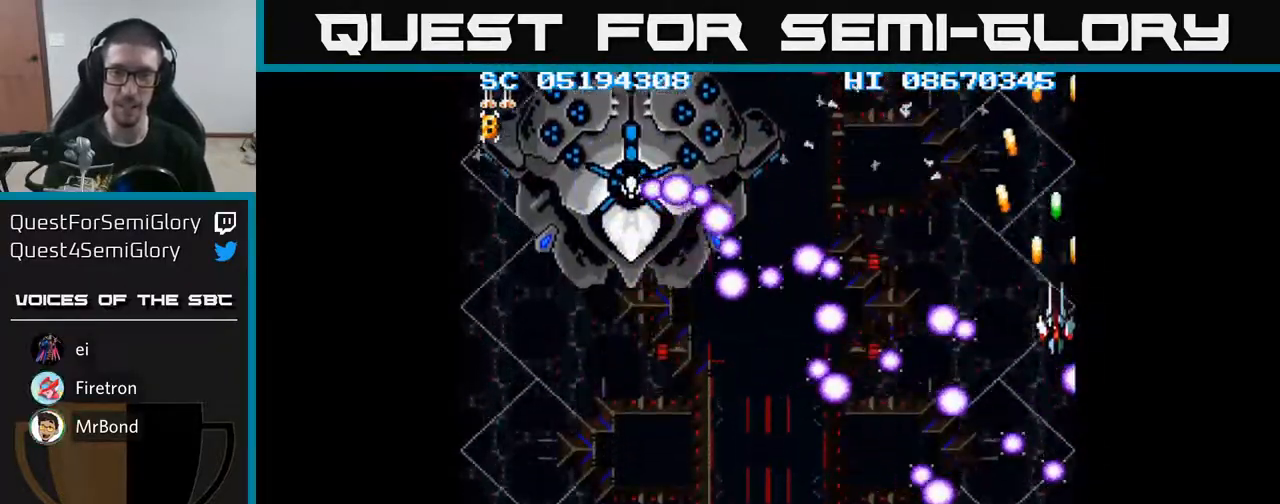
{"buttons": ["A", "DPAD_UP", "DPAD_LEFT"], "events": [[83, "DPAD_UP", "down"], [183, "DPAD_UP", "up"], [267, "DPAD_UP", "down"], [367, "DPAD_UP", "up"], [433, "DPAD_UP", "down"], [467, "DPAD_LEFT", "down"]]}
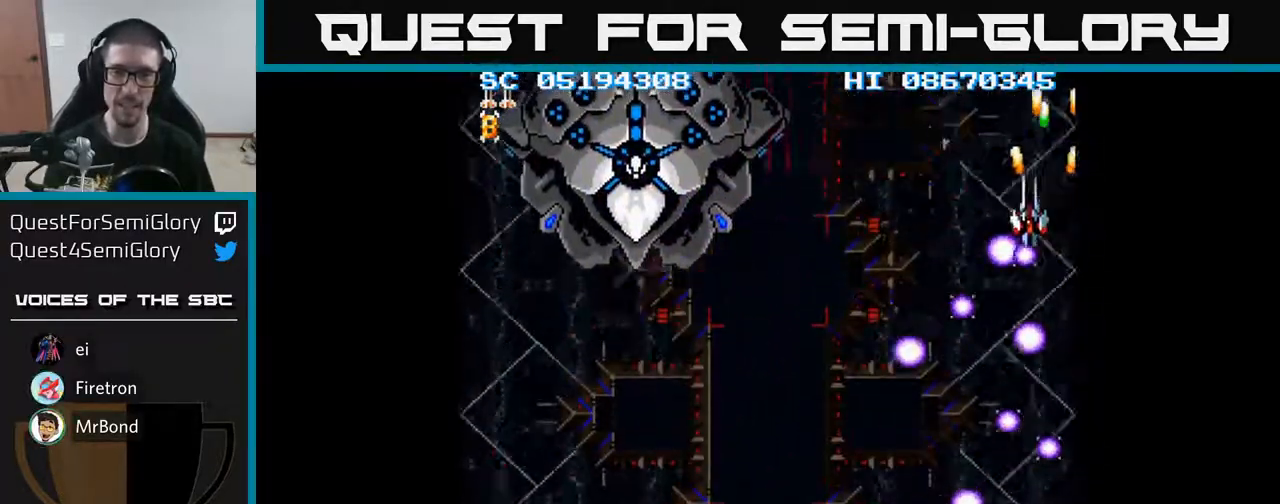
{"buttons": ["A", "DPAD_LEFT"], "events": [[67, "DPAD_UP", "up"], [200, "DPAD_DOWN", "down"], [433, "DPAD_DOWN", "up"]]}
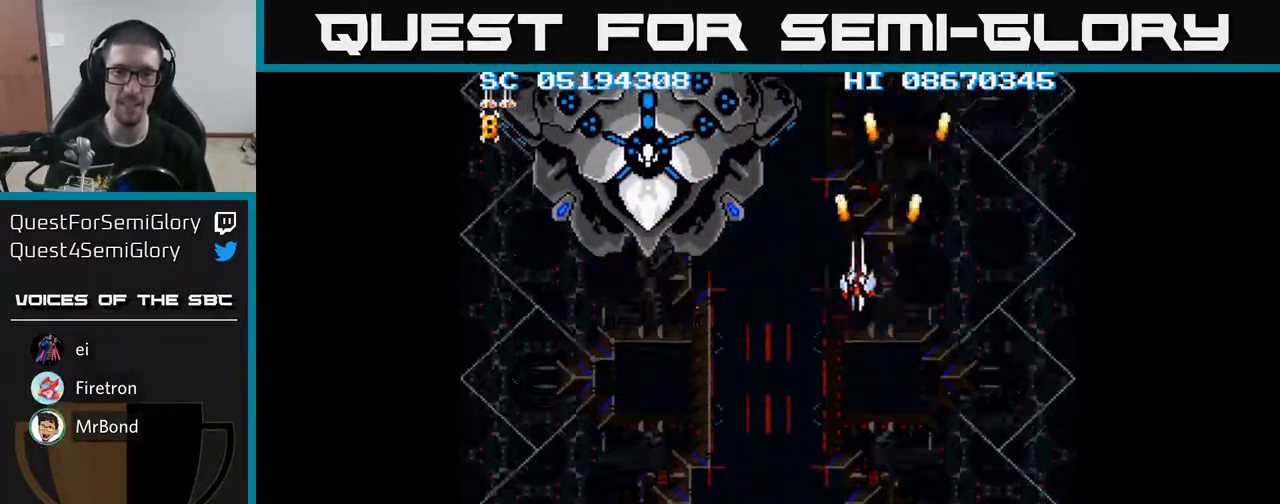
{"buttons": ["A", "DPAD_LEFT"], "events": []}
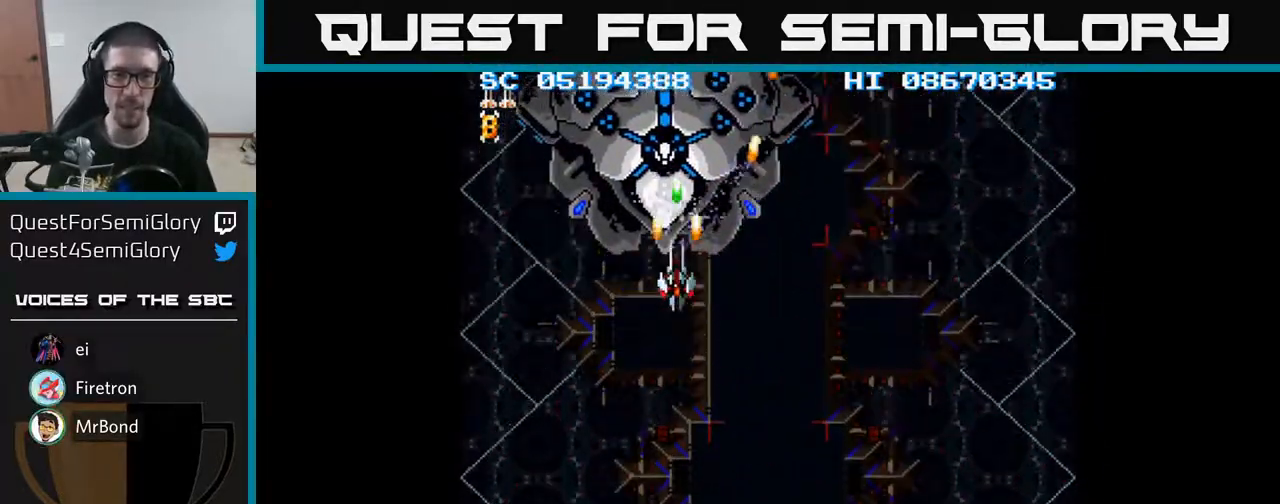
{"buttons": ["A", "DPAD_DOWN", "DPAD_RIGHT"], "events": [[17, "DPAD_LEFT", "up"], [433, "DPAD_RIGHT", "down"], [483, "DPAD_DOWN", "down"]]}
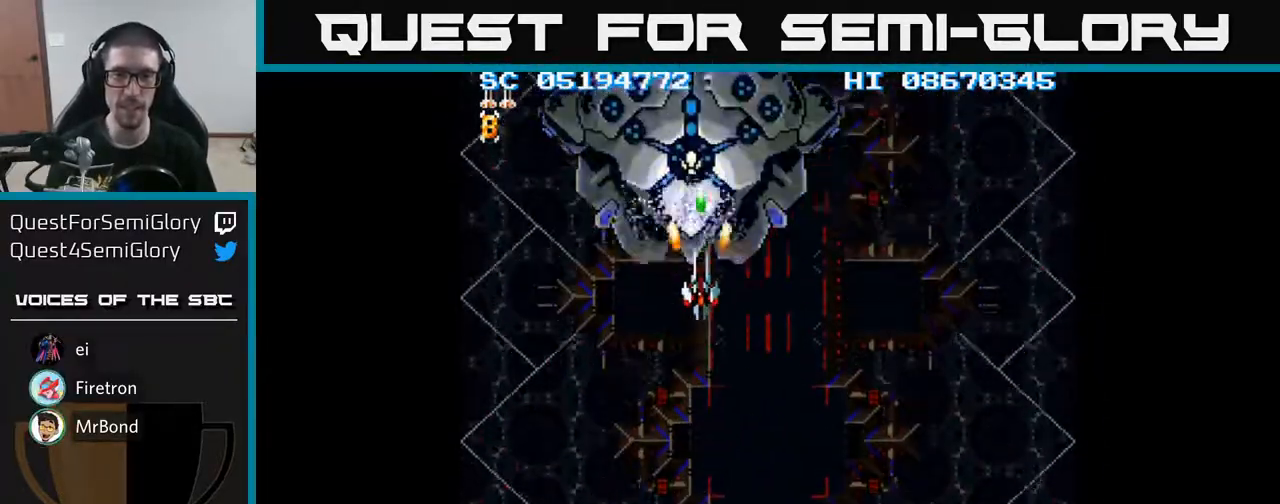
{"buttons": ["A", "DPAD_RIGHT"], "events": [[17, "DPAD_DOWN", "up"], [17, "DPAD_RIGHT", "up"], [267, "DPAD_DOWN", "down"], [417, "DPAD_DOWN", "up"], [483, "DPAD_RIGHT", "down"]]}
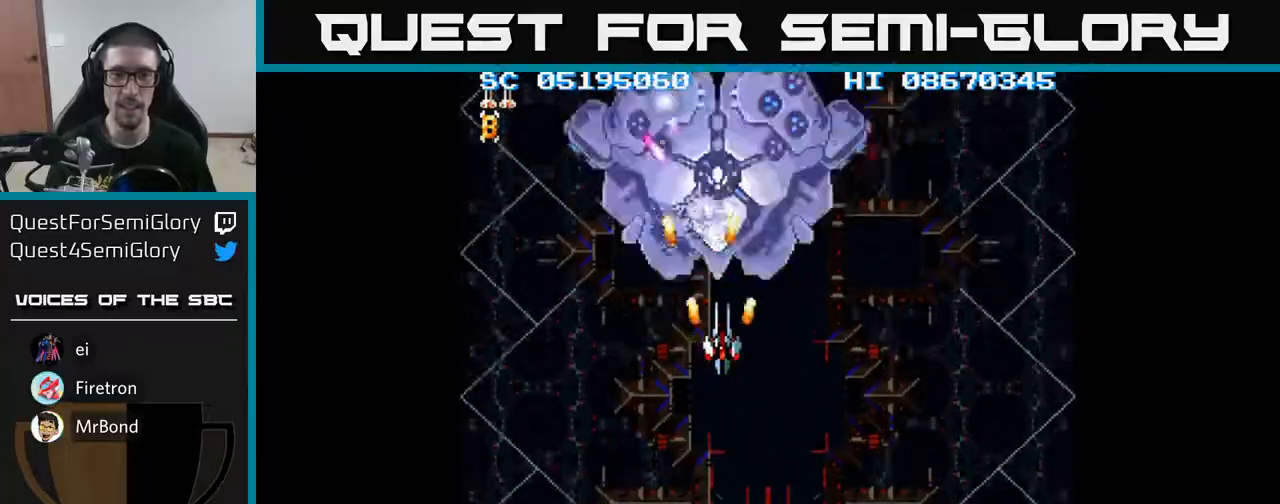
{"buttons": ["A", "DPAD_DOWN", "DPAD_RIGHT"], "events": [[33, "DPAD_RIGHT", "up"], [267, "DPAD_DOWN", "down"], [417, "DPAD_RIGHT", "down"]]}
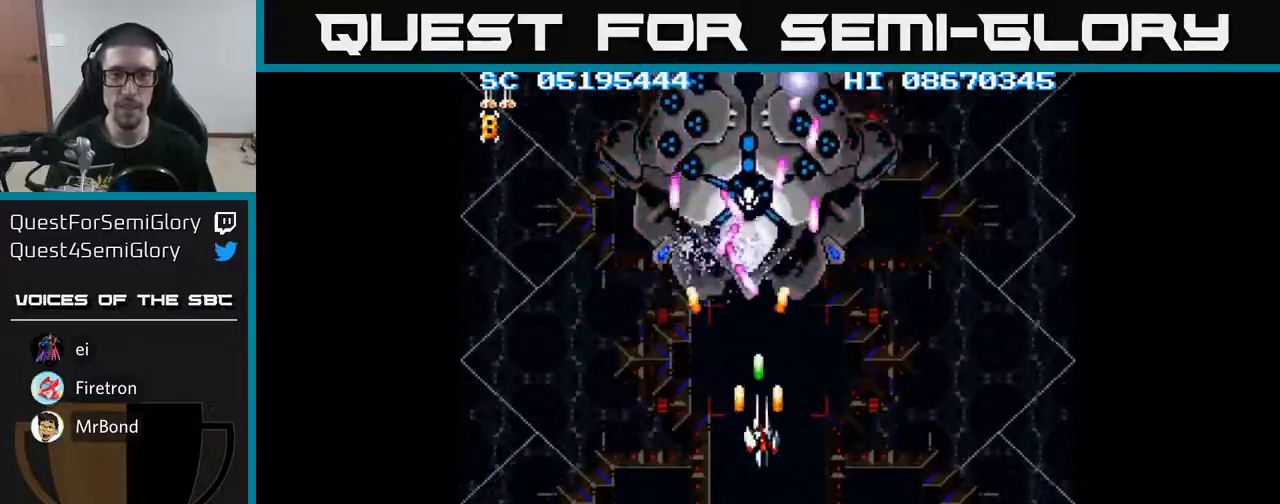
{"buttons": ["A"], "events": [[100, "DPAD_RIGHT", "up"], [150, "DPAD_DOWN", "up"]]}
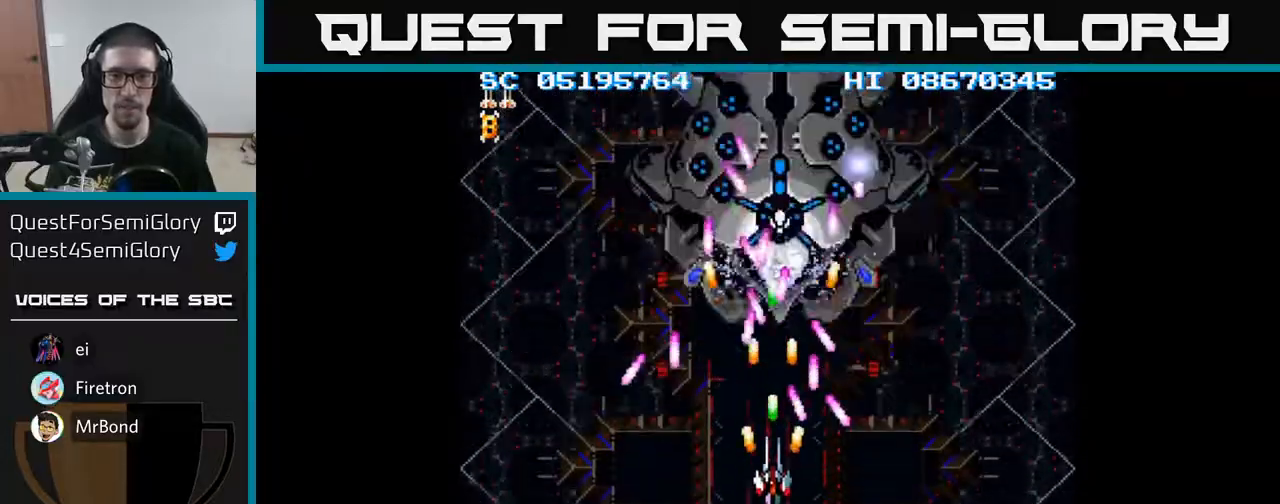
{"buttons": ["A"], "events": [[33, "DPAD_DOWN", "down"], [83, "DPAD_RIGHT", "down"], [133, "DPAD_RIGHT", "up"], [200, "DPAD_DOWN", "up"], [267, "DPAD_DOWN", "down"], [417, "DPAD_DOWN", "up"]]}
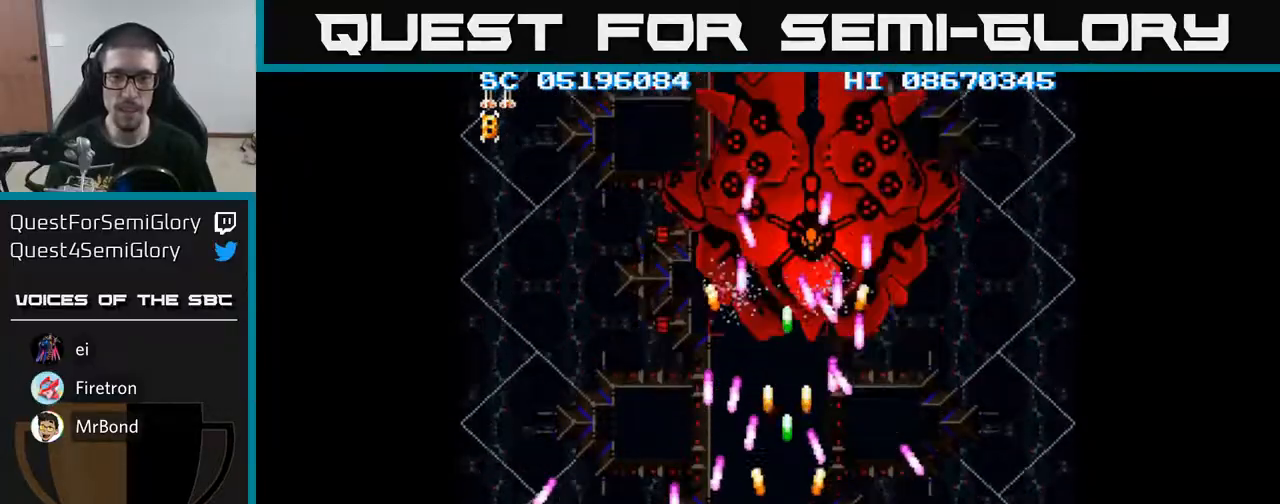
{"buttons": ["A"], "events": [[83, "DPAD_UP", "down"], [167, "DPAD_UP", "up"]]}
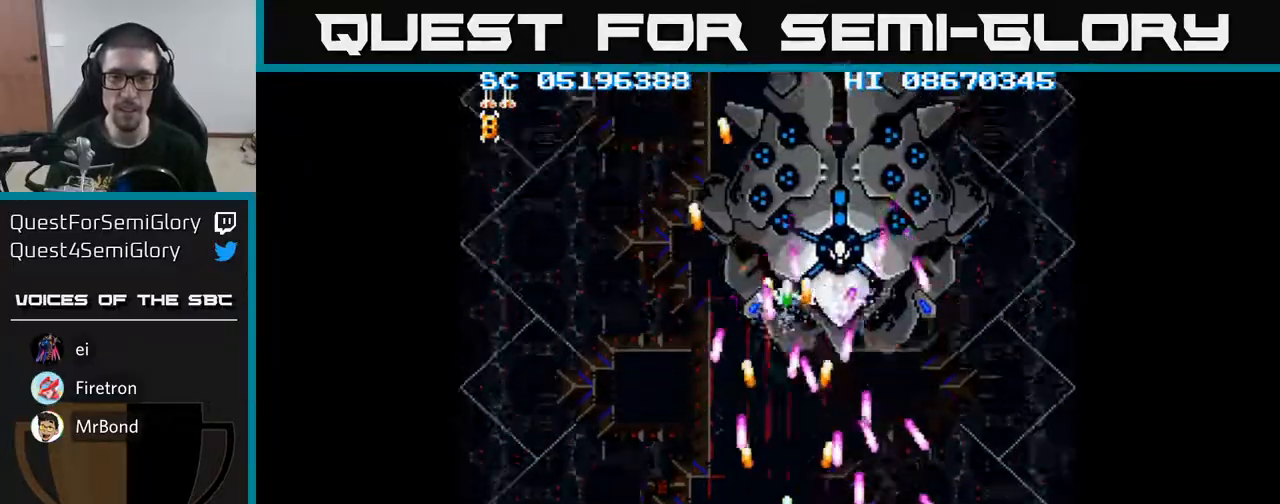
{"buttons": ["A", "DPAD_DOWN", "DPAD_RIGHT"], "events": [[467, "DPAD_RIGHT", "down"], [500, "DPAD_DOWN", "down"]]}
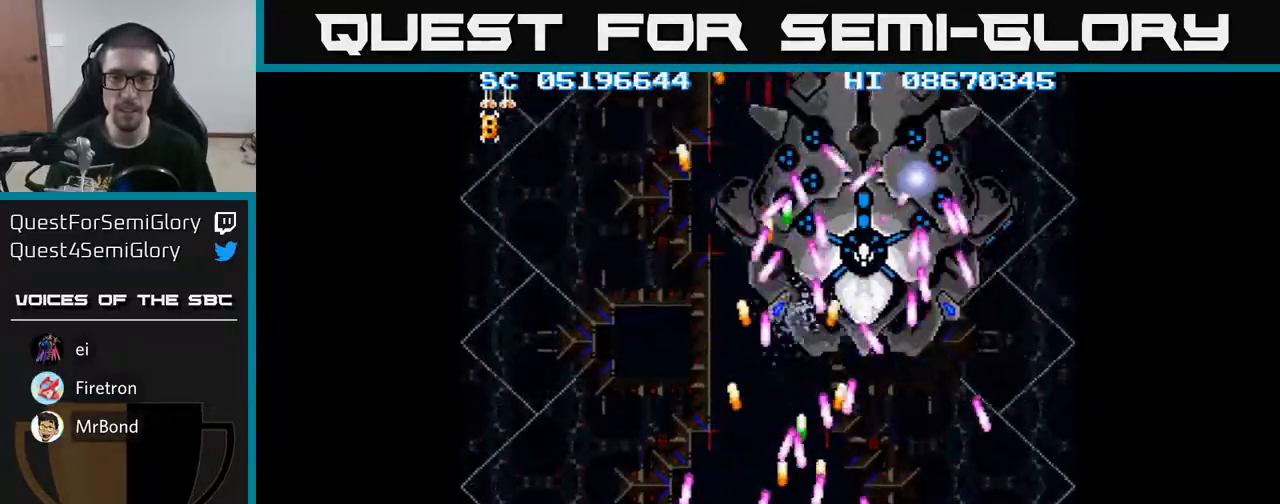
{"buttons": ["A", "DPAD_RIGHT"], "events": [[67, "DPAD_RIGHT", "up"], [83, "DPAD_DOWN", "up"], [200, "DPAD_RIGHT", "down"], [317, "DPAD_RIGHT", "up"], [450, "DPAD_RIGHT", "down"]]}
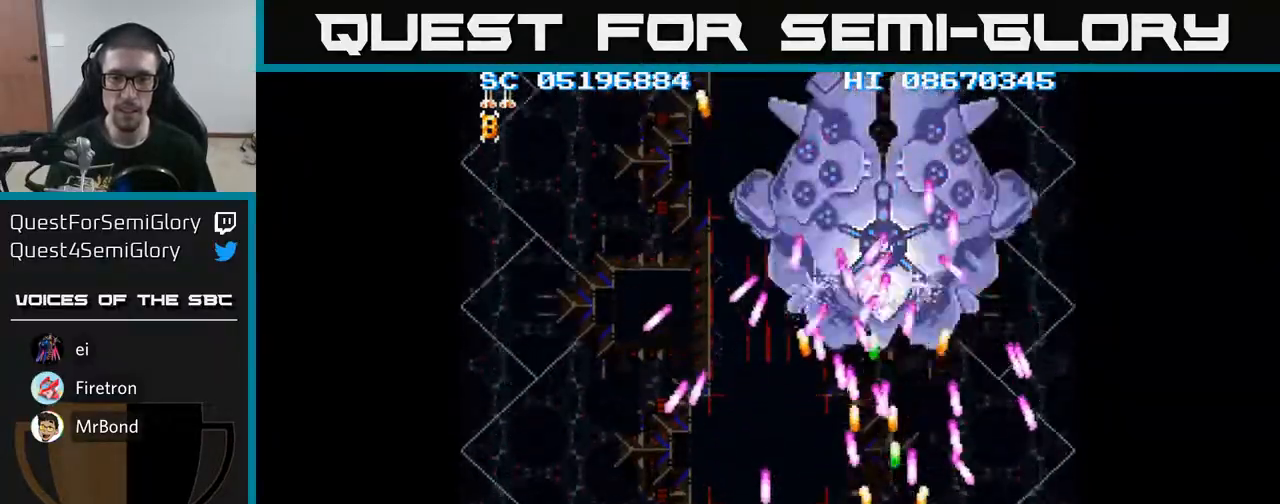
{"buttons": ["A"], "events": [[83, "DPAD_RIGHT", "up"], [300, "DPAD_DOWN", "down"], [317, "DPAD_RIGHT", "down"], [333, "DPAD_DOWN", "up"], [417, "DPAD_RIGHT", "up"]]}
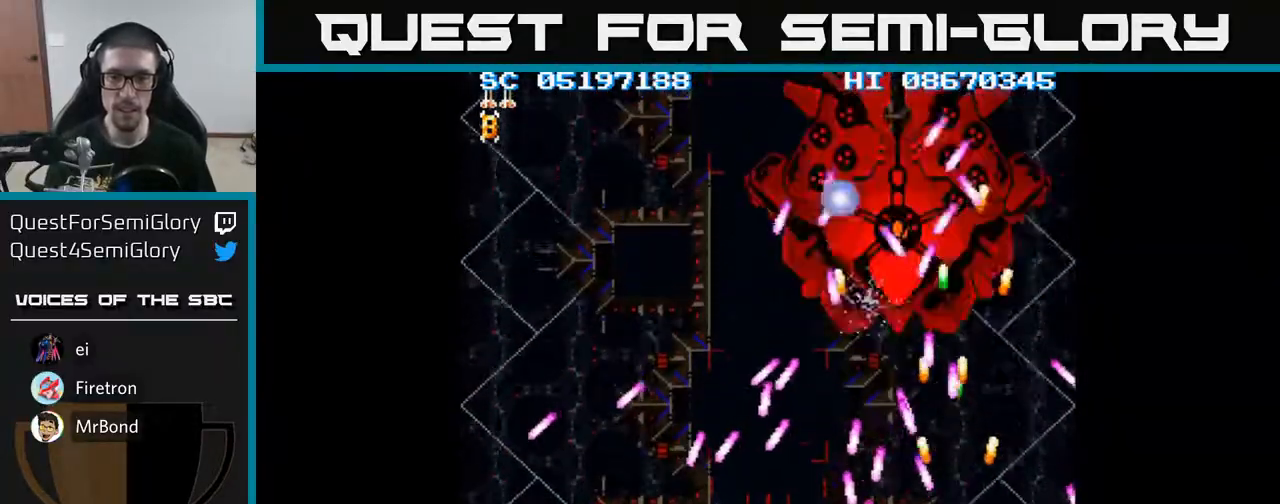
{"buttons": ["A", "DPAD_DOWN", "DPAD_LEFT"], "events": [[200, "DPAD_LEFT", "down"], [283, "DPAD_LEFT", "up"], [483, "DPAD_LEFT", "down"], [500, "DPAD_DOWN", "down"]]}
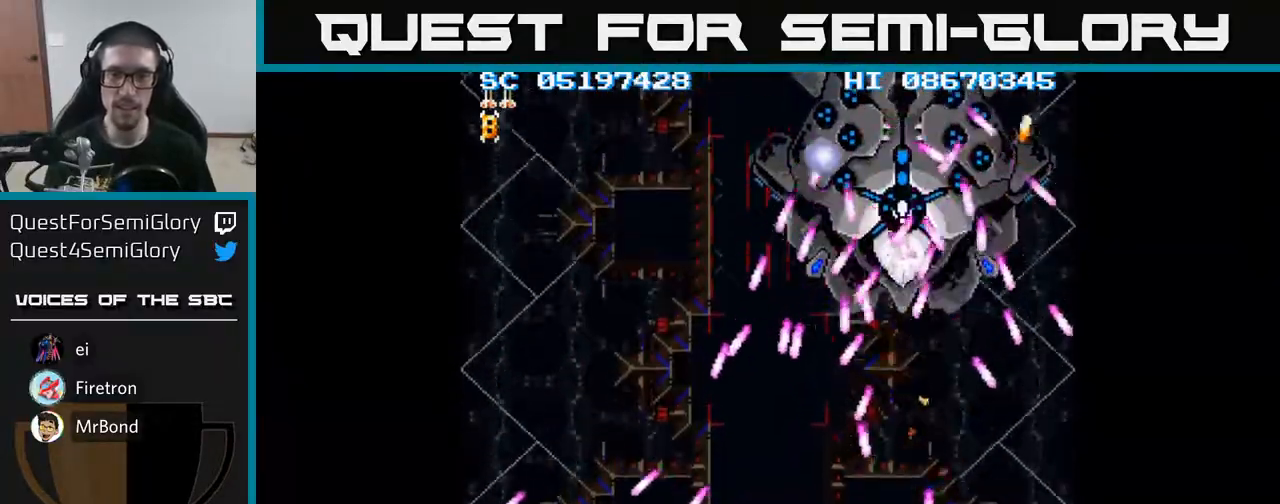
{"buttons": ["A"], "events": [[83, "DPAD_DOWN", "up"], [150, "DPAD_LEFT", "up"]]}
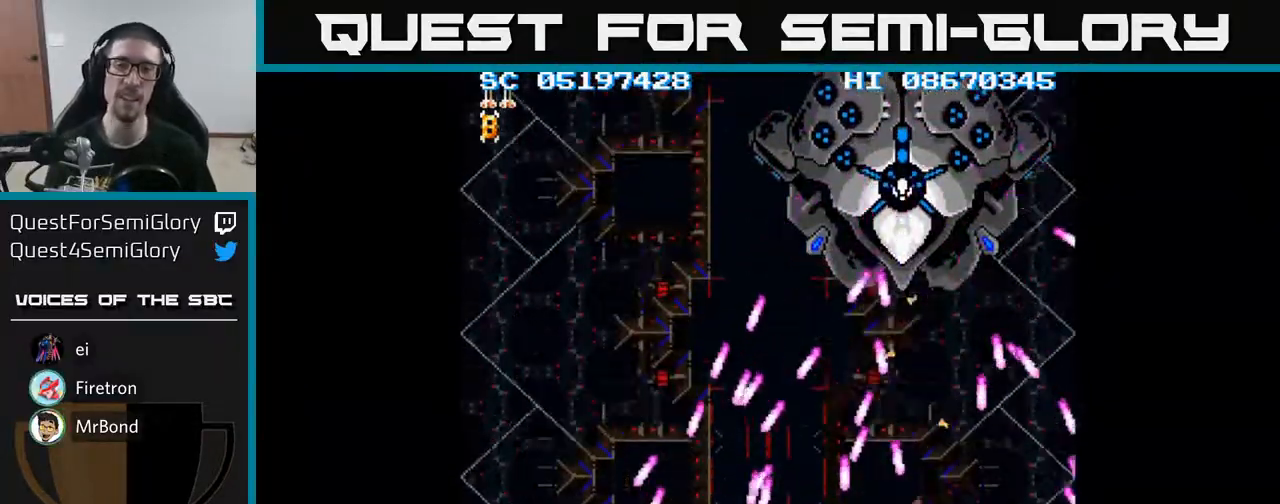
{"buttons": ["A"], "events": []}
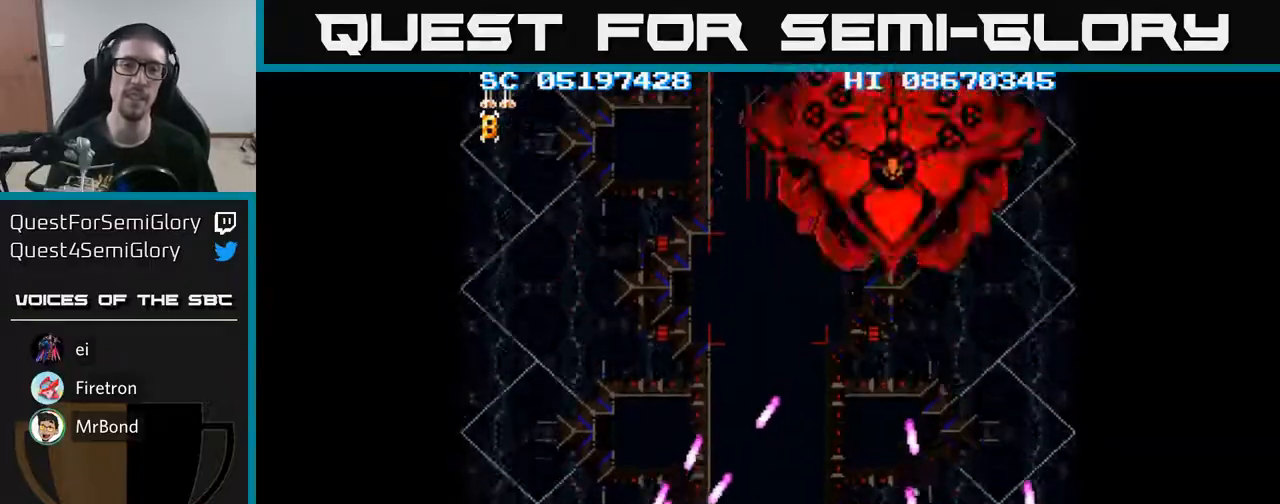
{"buttons": ["A"], "events": []}
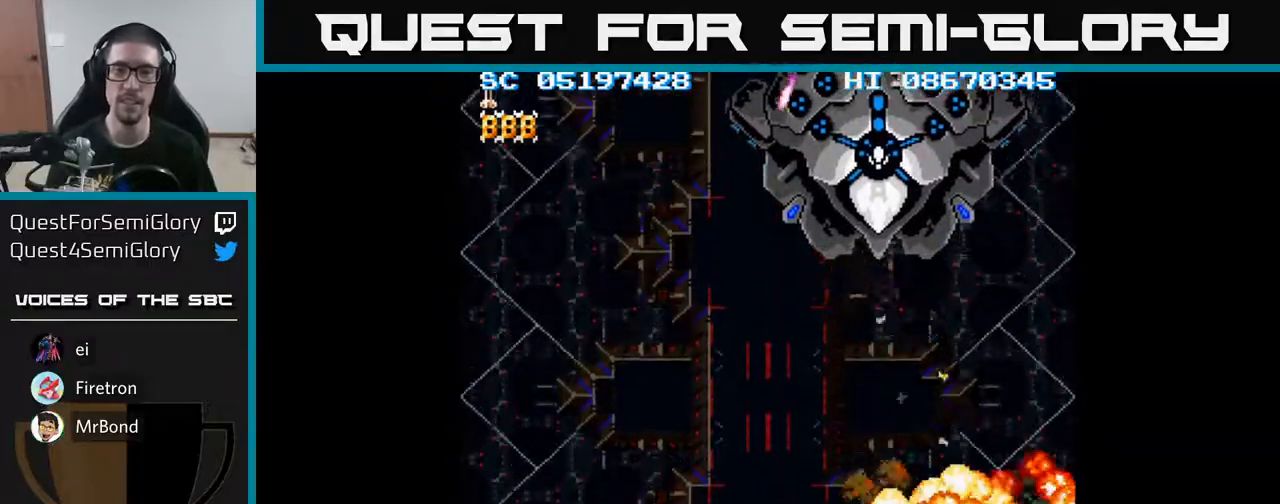
{"buttons": ["A"], "events": []}
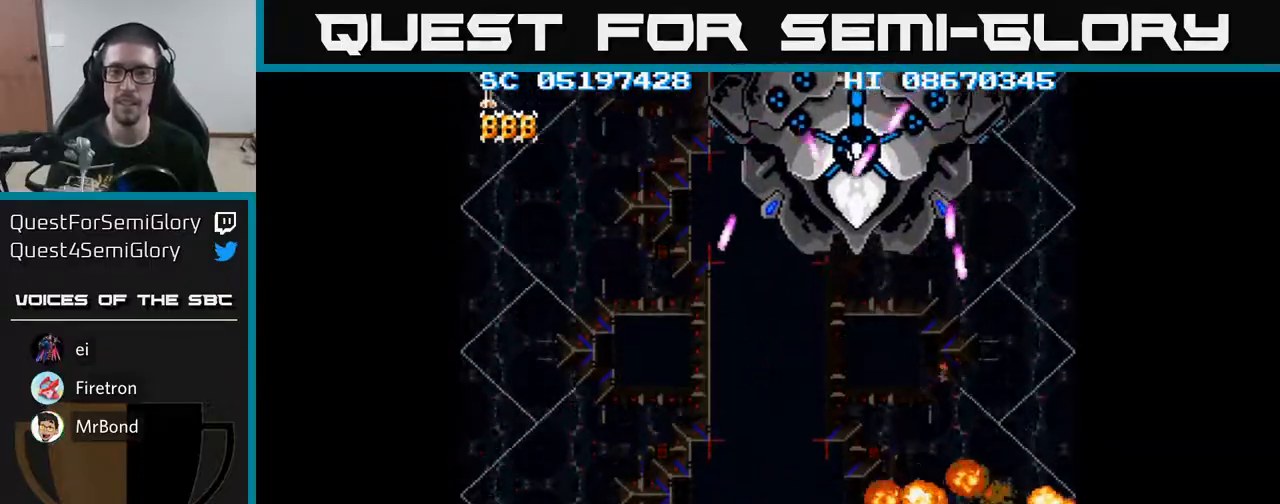
{"buttons": ["A"], "events": []}
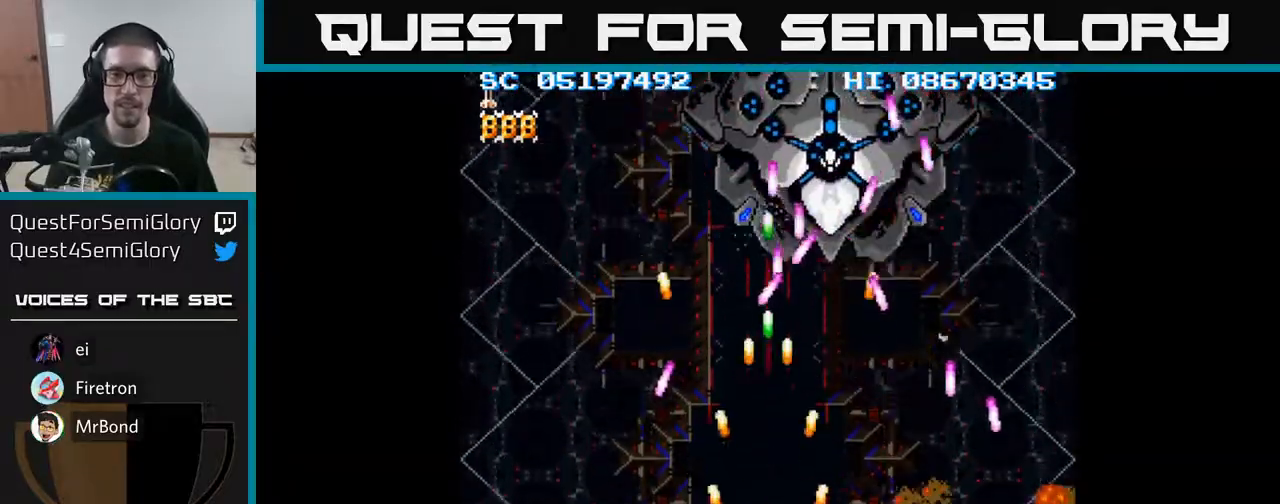
{"buttons": ["A", "DPAD_UP"], "events": [[267, "DPAD_RIGHT", "down"], [433, "DPAD_RIGHT", "up"], [433, "DPAD_UP", "down"]]}
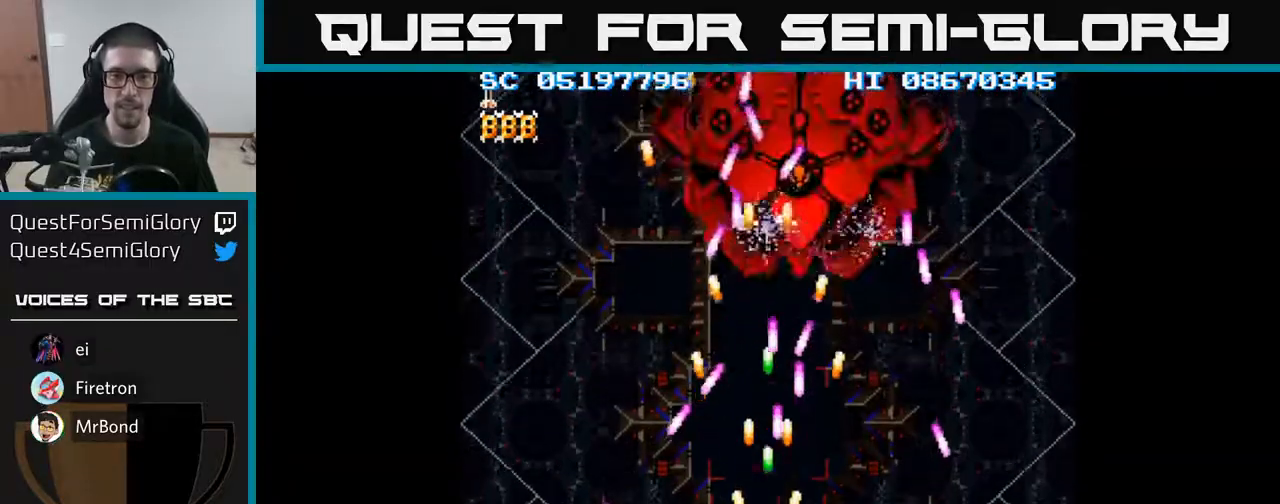
{"buttons": ["A", "DPAD_UP"], "events": []}
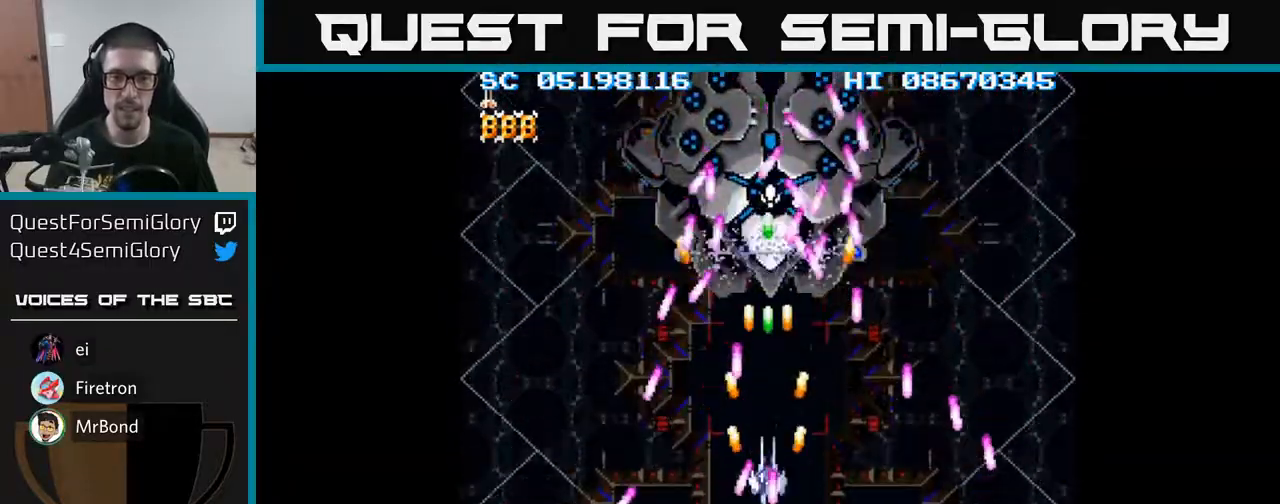
{"buttons": ["A"], "events": [[383, "DPAD_LEFT", "down"], [467, "DPAD_UP", "up"], [483, "DPAD_LEFT", "up"]]}
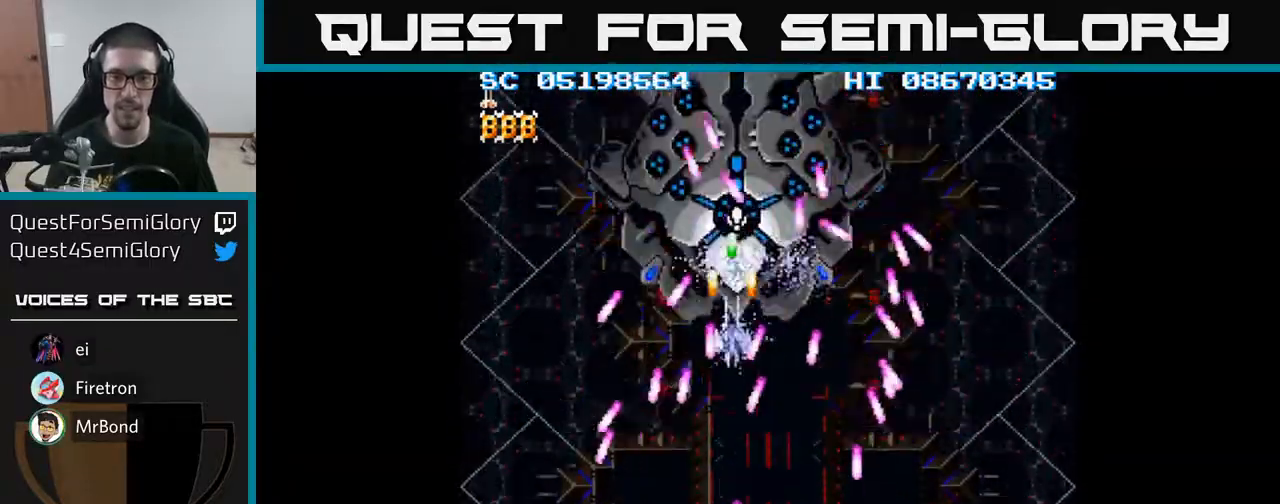
{"buttons": ["A", "DPAD_DOWN"], "events": [[333, "DPAD_LEFT", "down"], [433, "DPAD_LEFT", "up"], [467, "DPAD_DOWN", "down"]]}